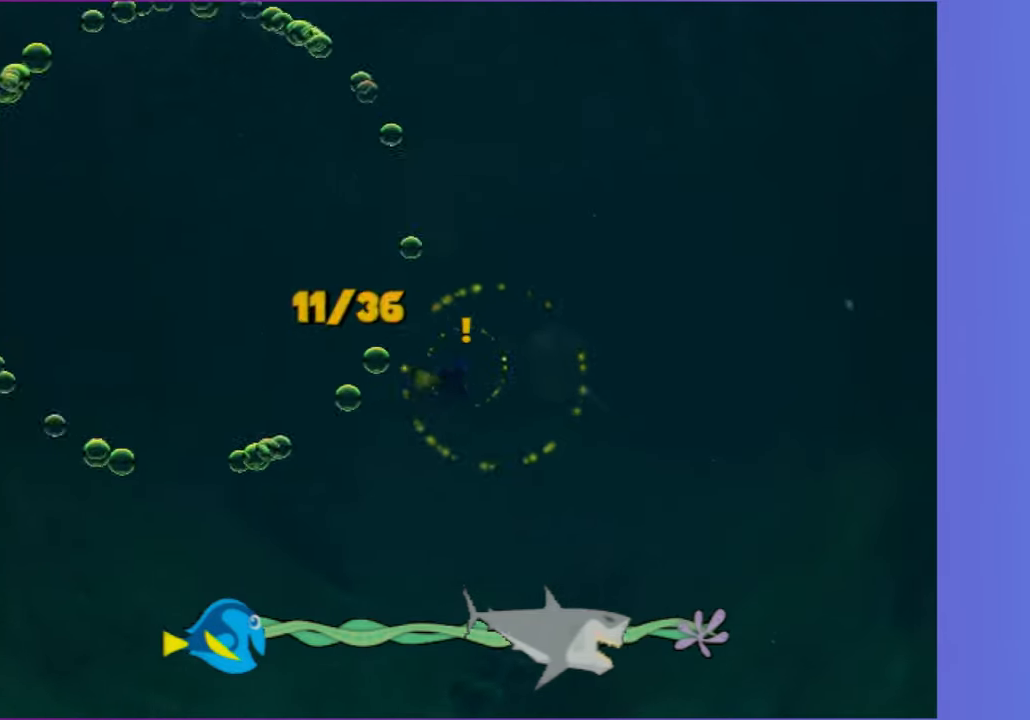
Gameplay with a controller (Xbox layout); each line is a JSON object with the inputs held at the frame after it (dt_ms = milliseconds from this image to that frame). "button_events" lists button changes between this image and that frame as [ms after this image, input, new state], when the widget could be followed in between (sticks are given only as held states). Not read: L3 R3.
{"dt_ms": 500, "buttons": ["A"], "left_stick": "center", "right_stick": "center", "button_events": [[17, "A", "down"], [117, "A", "up"], [233, "A", "down"], [317, "A", "up"], [433, "A", "down"]]}
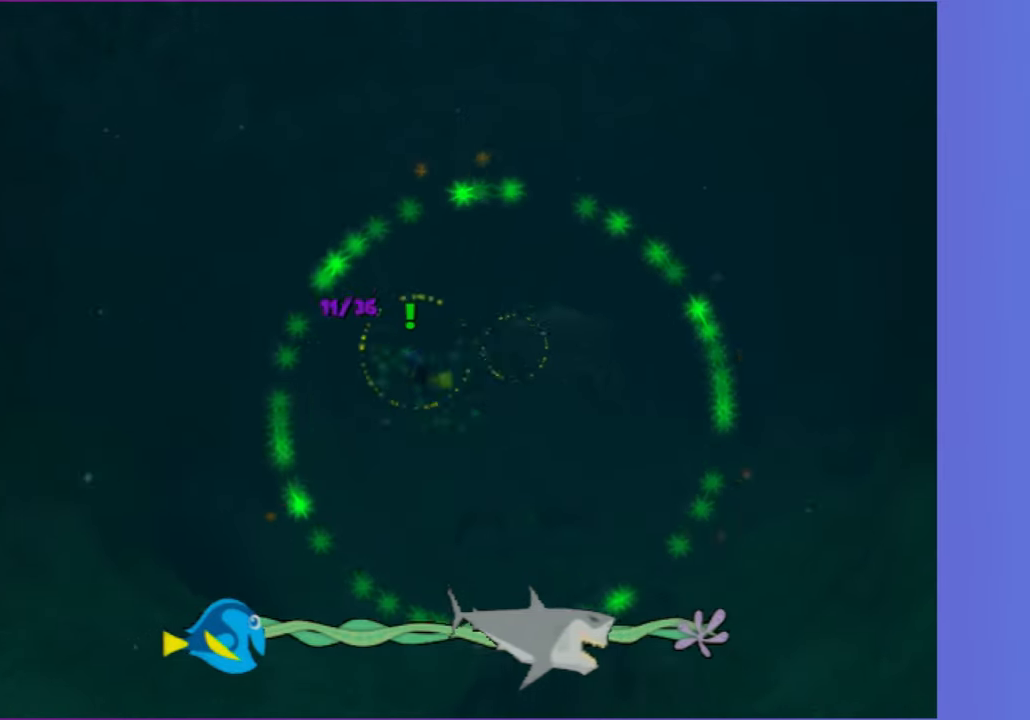
{"dt_ms": 500, "buttons": [], "left_stick": "center", "right_stick": "center", "button_events": [[33, "A", "up"], [167, "A", "down"], [267, "A", "up"], [383, "A", "down"], [483, "A", "up"]]}
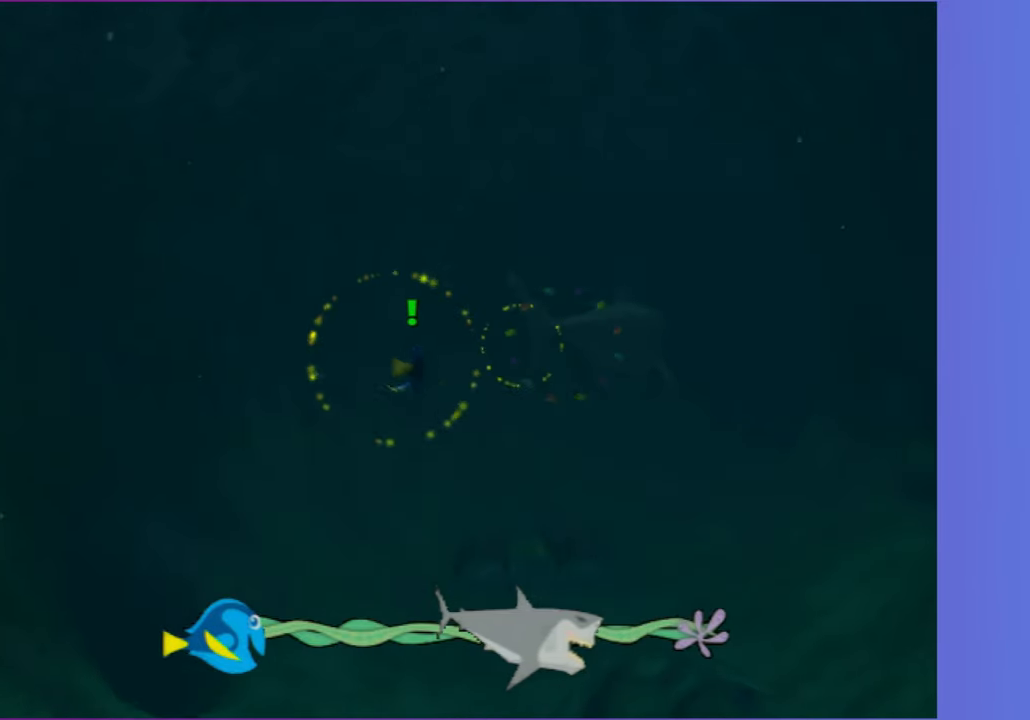
{"dt_ms": 500, "buttons": [], "left_stick": "center", "right_stick": "center", "button_events": [[117, "A", "down"], [200, "A", "up"], [317, "A", "down"], [433, "A", "up"]]}
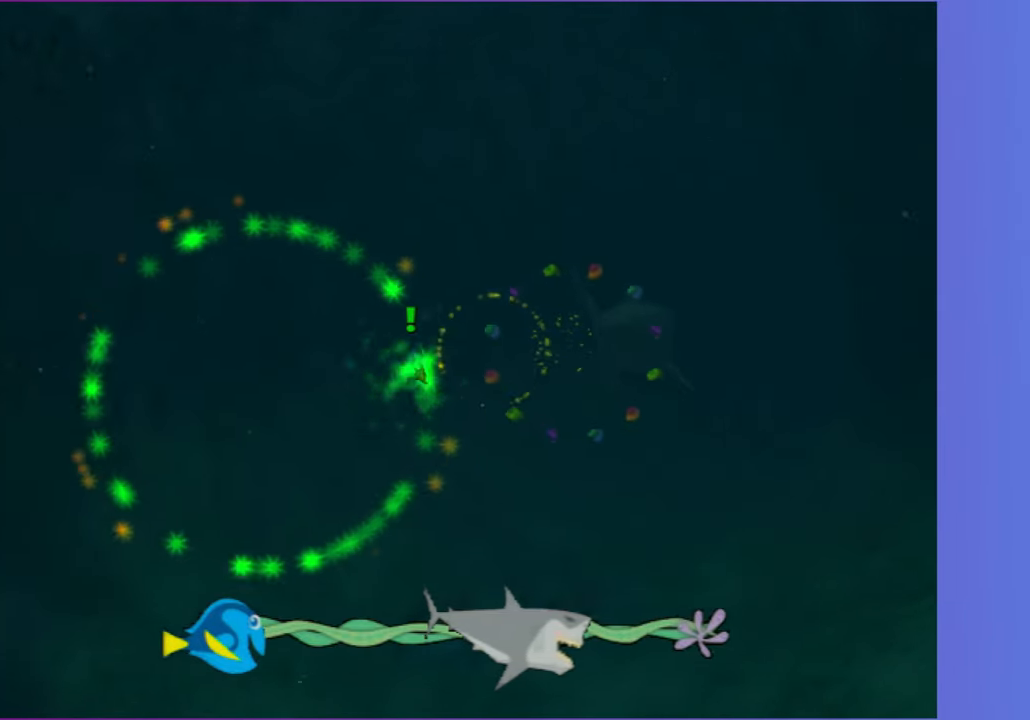
{"dt_ms": 500, "buttons": ["A"], "left_stick": "center", "right_stick": "center", "button_events": [[50, "A", "down"], [150, "A", "up"], [300, "A", "down"], [383, "A", "up"], [500, "A", "down"]]}
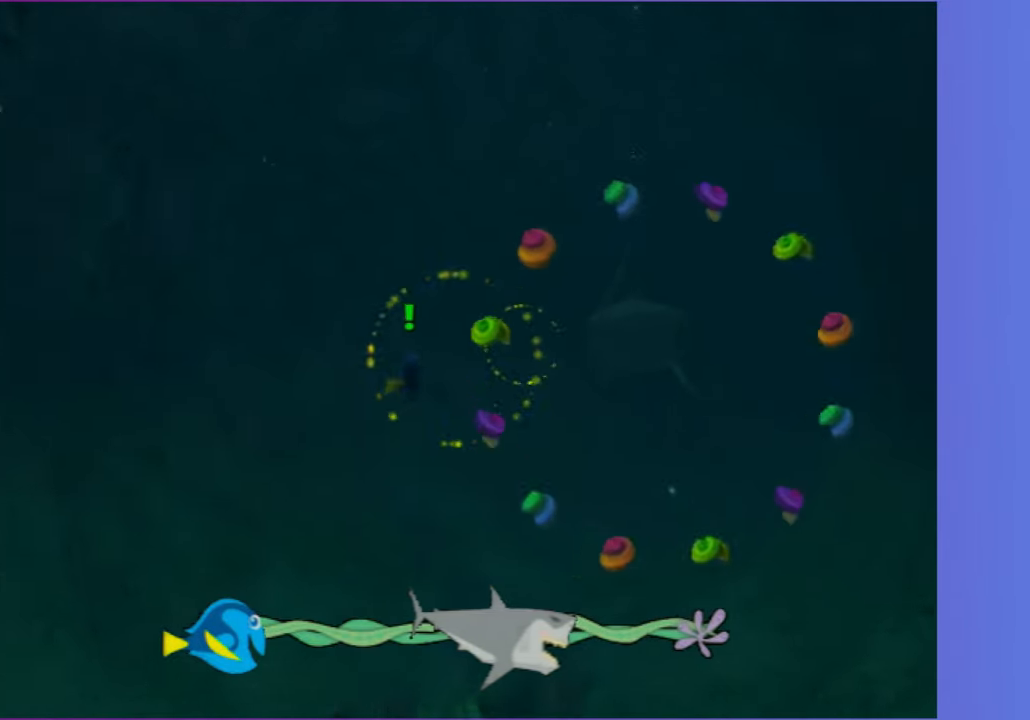
{"dt_ms": 500, "buttons": ["A"], "left_stick": "right", "right_stick": "center", "button_events": [[133, "A", "up"], [250, "A", "down"], [350, "A", "up"], [483, "A", "down"]]}
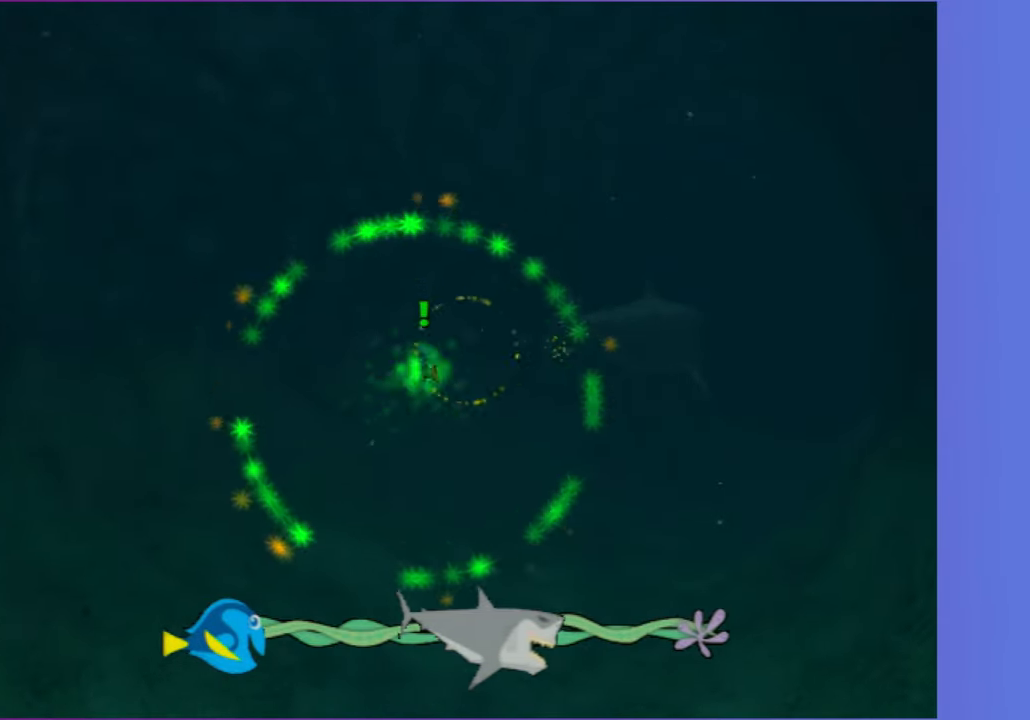
{"dt_ms": 500, "buttons": ["A"], "left_stick": "center", "right_stick": "center", "button_events": [[83, "A", "up"], [233, "A", "down"], [350, "A", "up"], [500, "A", "down"]]}
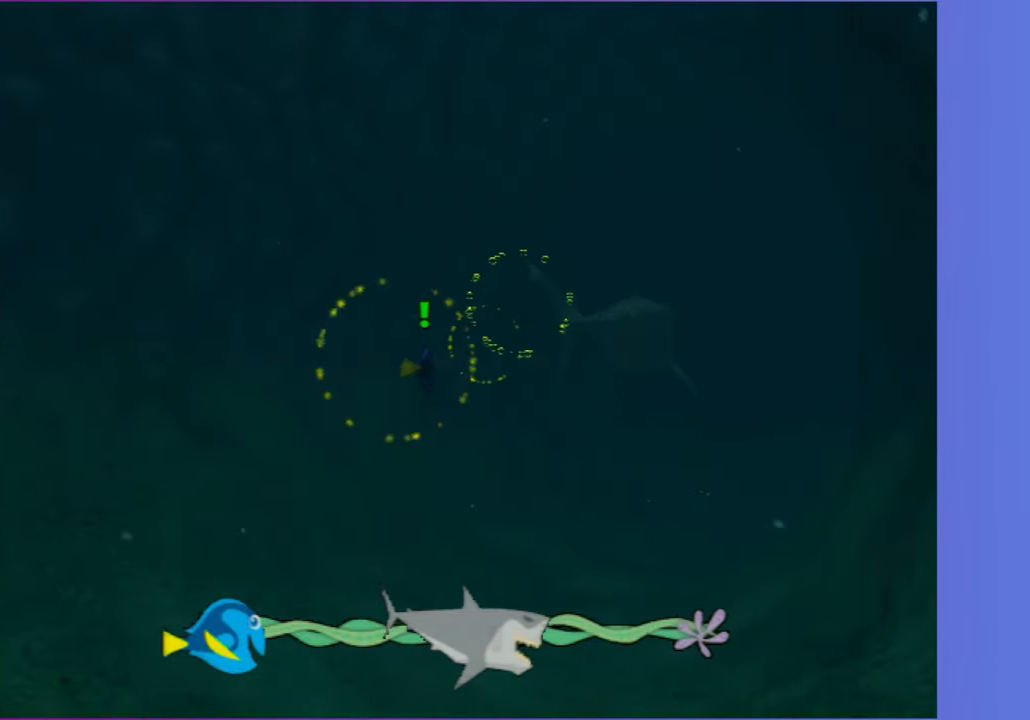
{"dt_ms": 500, "buttons": ["A"], "left_stick": "up", "right_stick": "center", "button_events": [[100, "A", "up"], [217, "A", "down"], [350, "A", "up"], [467, "A", "down"]]}
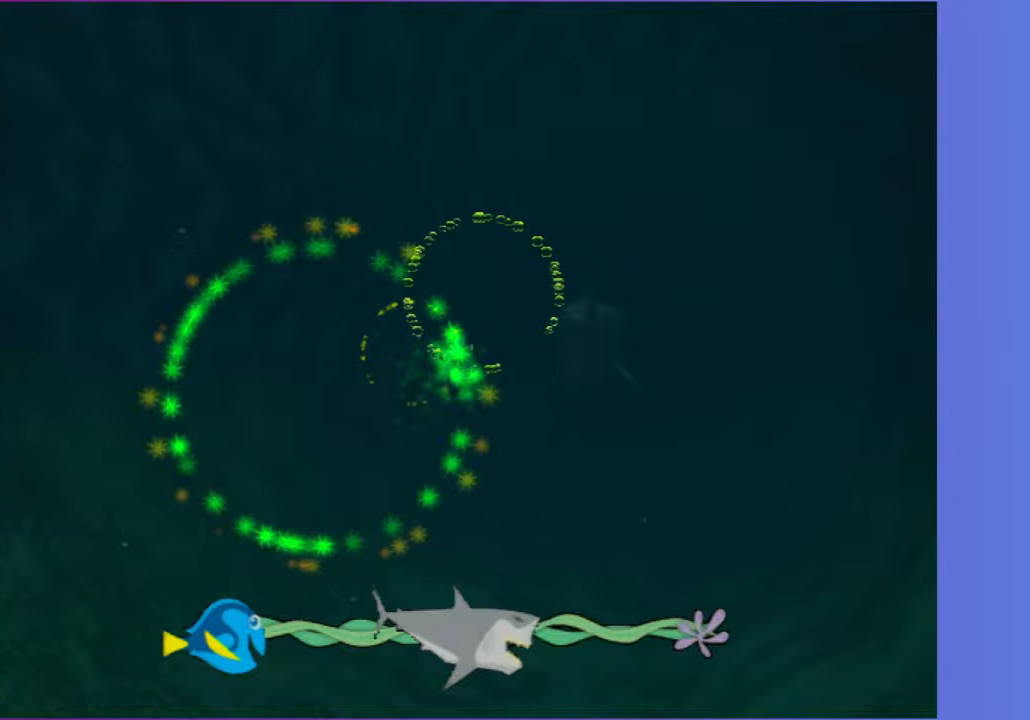
{"dt_ms": 500, "buttons": ["A"], "left_stick": "left", "right_stick": "center", "button_events": [[83, "A", "up"], [217, "A", "down"], [350, "A", "up"], [483, "A", "down"]]}
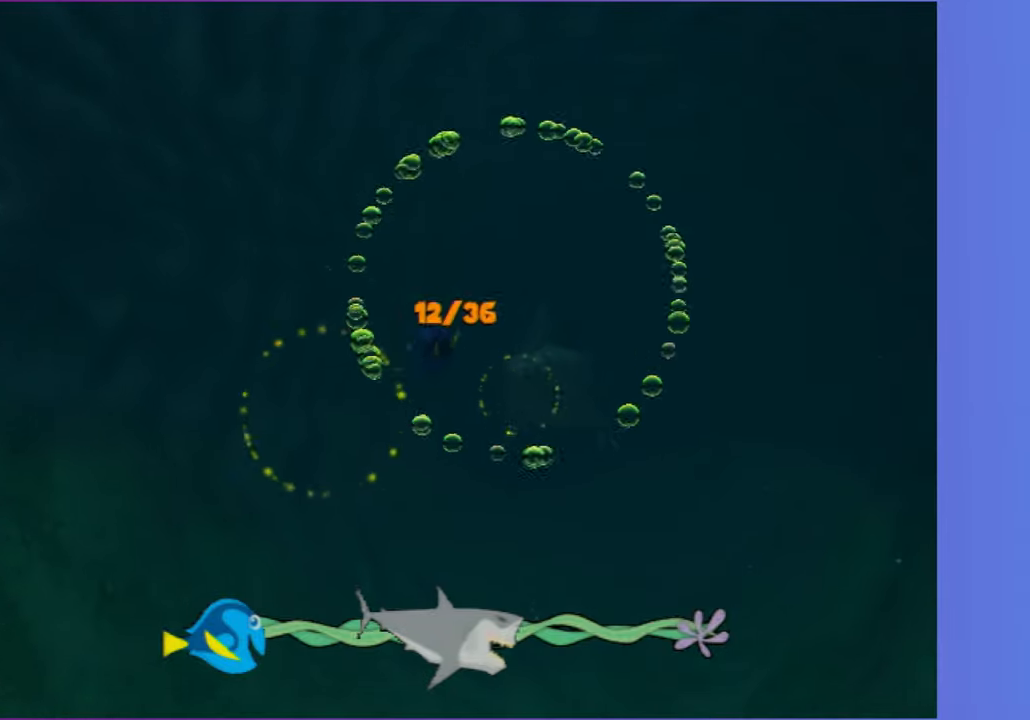
{"dt_ms": 500, "buttons": ["A"], "left_stick": "right", "right_stick": "center", "button_events": [[67, "A", "up"], [200, "A", "down"], [317, "A", "up"], [450, "A", "down"]]}
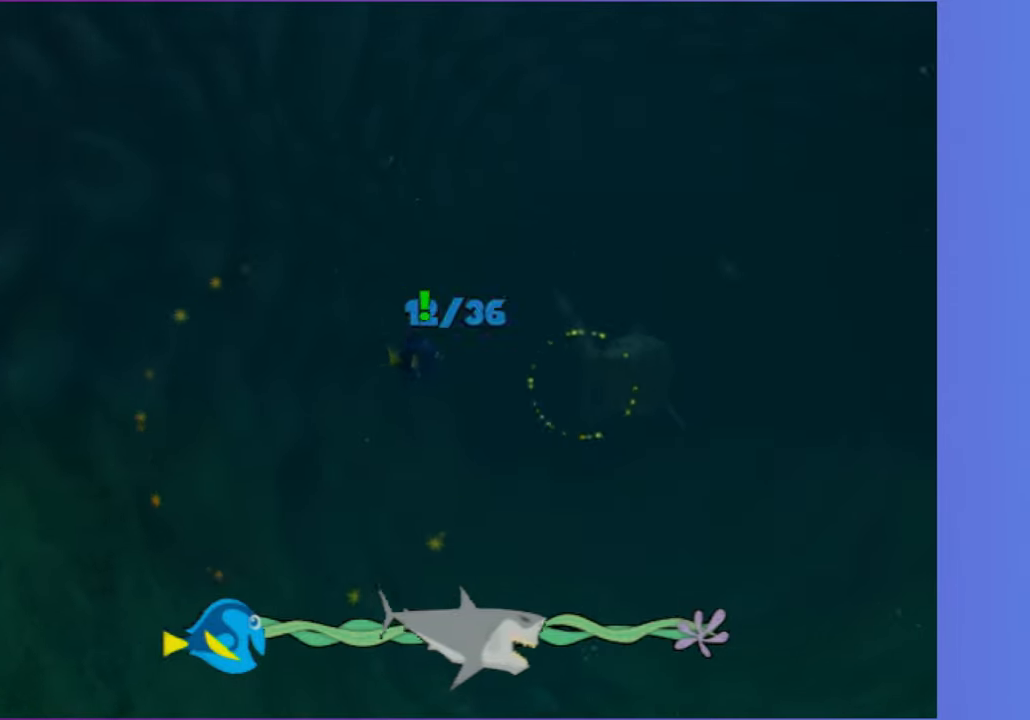
{"dt_ms": 500, "buttons": ["A"], "left_stick": "left", "right_stick": "center", "button_events": [[50, "A", "up"], [183, "A", "down"], [283, "A", "up"], [433, "A", "down"]]}
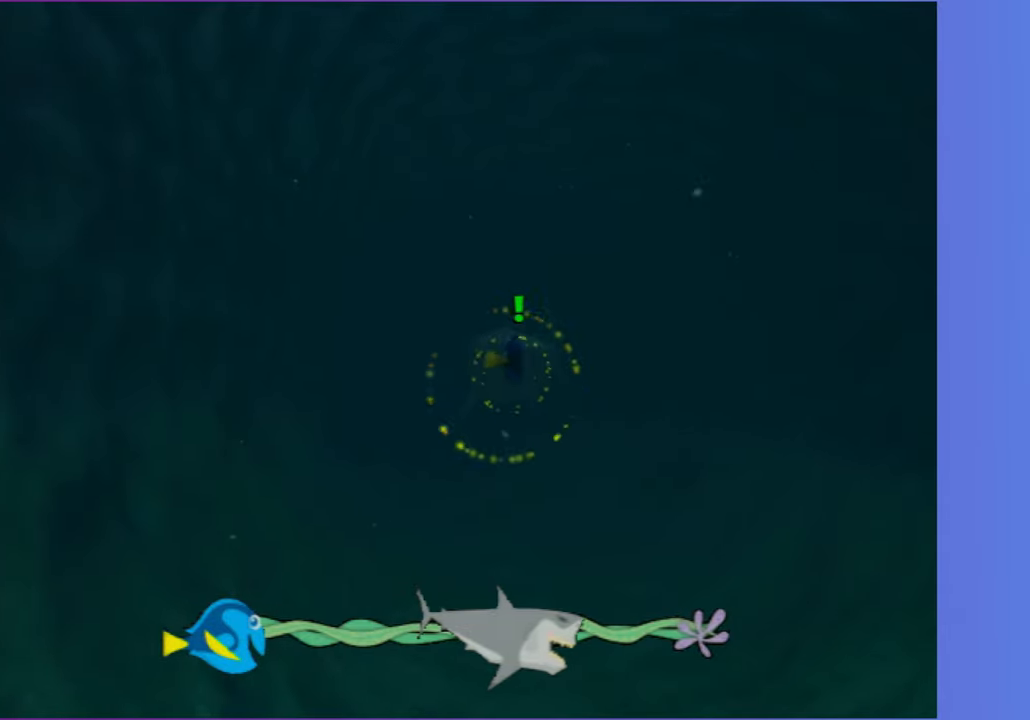
{"dt_ms": 500, "buttons": [], "left_stick": "center", "right_stick": "center", "button_events": [[33, "A", "up"], [133, "A", "down"], [250, "A", "up"], [350, "A", "down"], [467, "A", "up"]]}
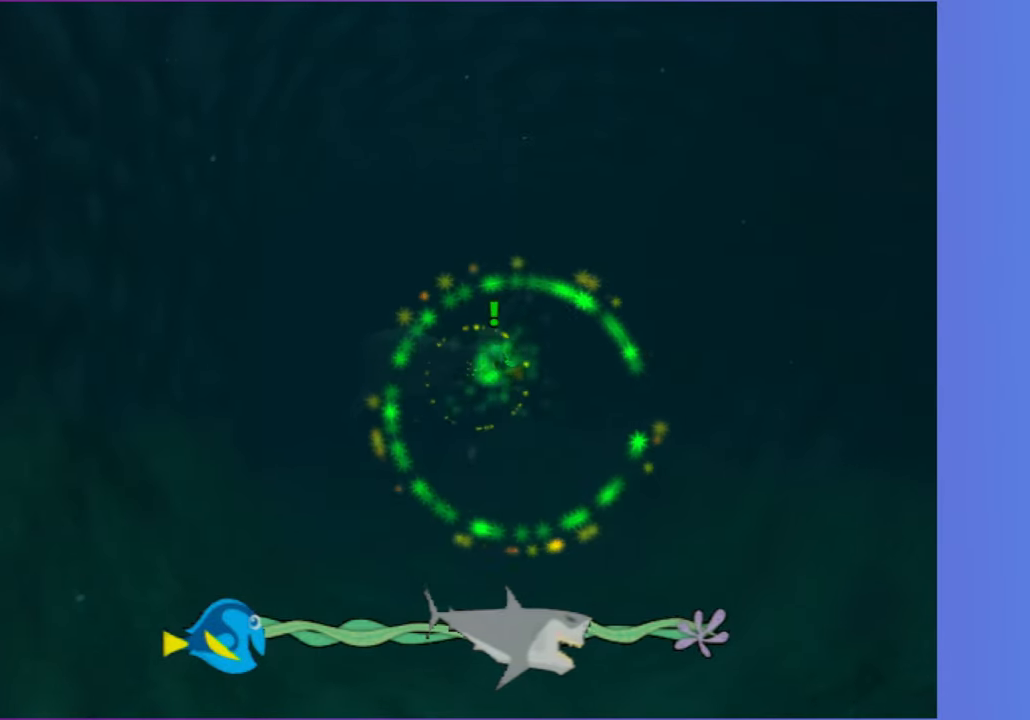
{"dt_ms": 500, "buttons": [], "left_stick": "center", "right_stick": "center", "button_events": [[83, "A", "down"], [183, "A", "up"], [283, "A", "down"], [400, "A", "up"]]}
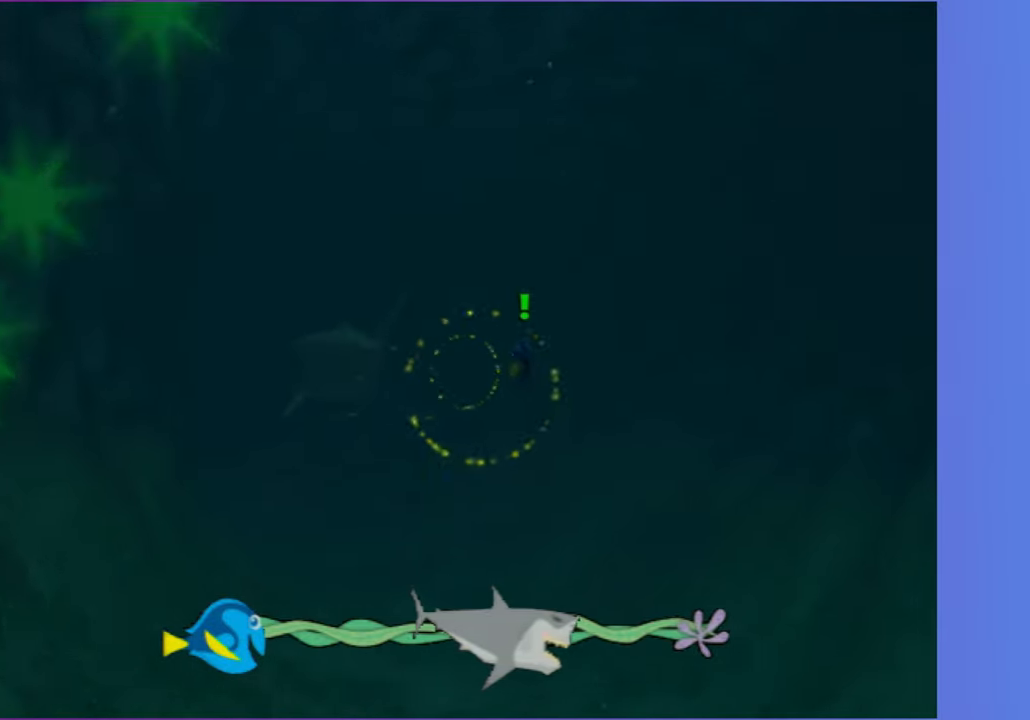
{"dt_ms": 500, "buttons": ["A"], "left_stick": "center", "right_stick": "center", "button_events": [[17, "A", "down"], [117, "A", "up"], [250, "A", "down"], [350, "A", "up"], [483, "A", "down"]]}
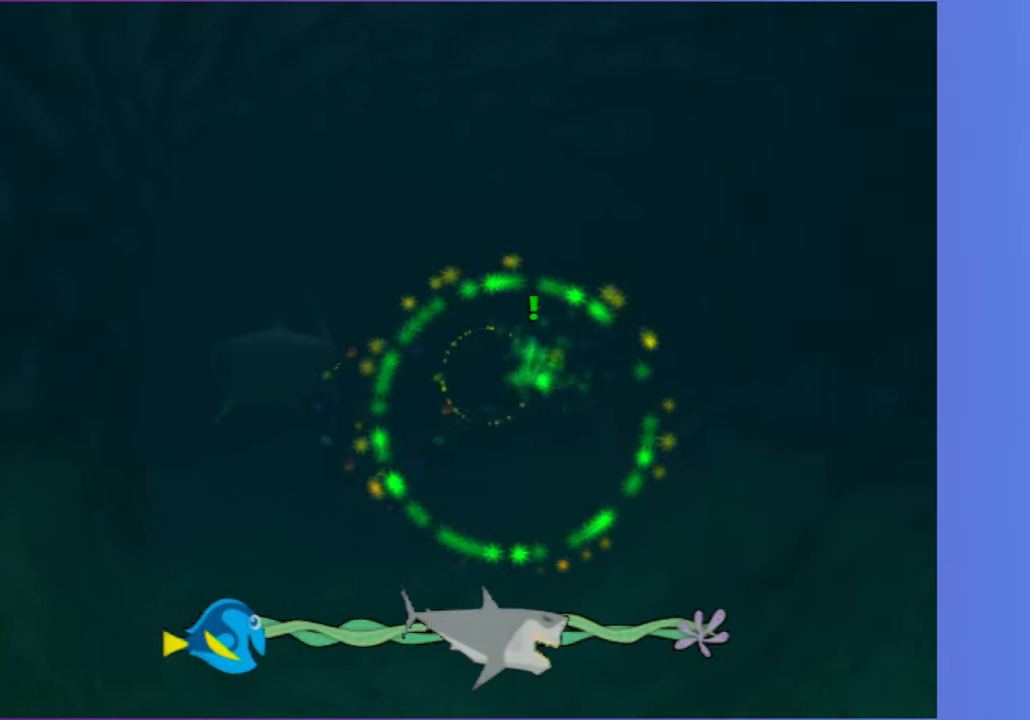
{"dt_ms": 500, "buttons": ["A"], "left_stick": "left", "right_stick": "center", "button_events": [[67, "A", "up"], [200, "A", "down"], [300, "A", "up"], [433, "A", "down"]]}
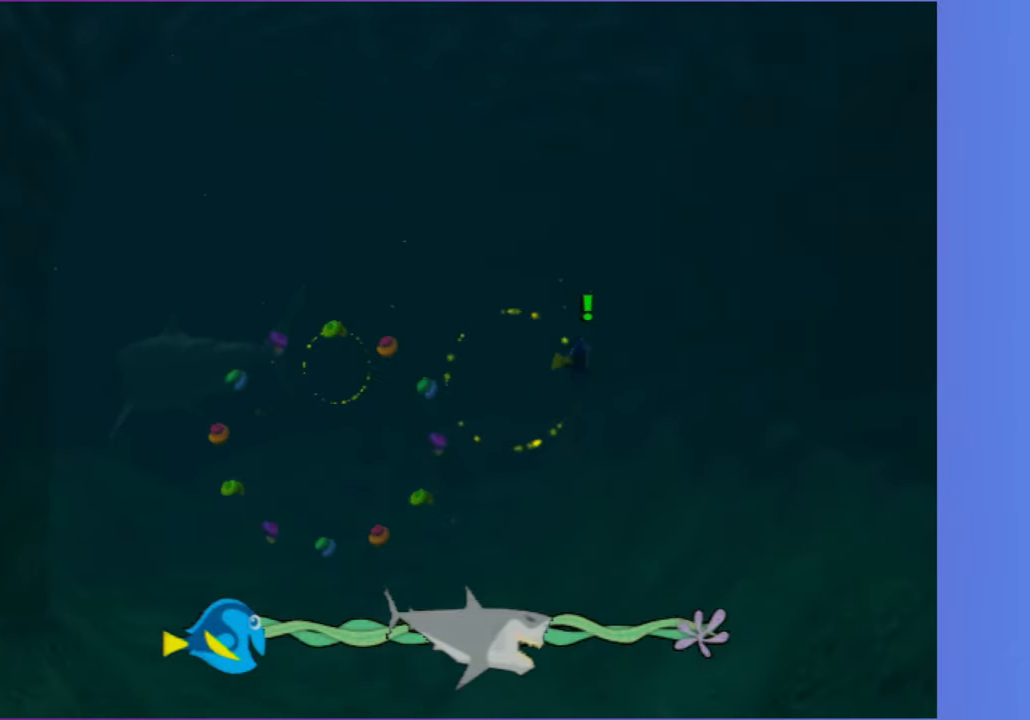
{"dt_ms": 500, "buttons": ["A"], "left_stick": "up-left", "right_stick": "center", "button_events": [[50, "A", "up"], [150, "A", "down"], [267, "A", "up"], [383, "A", "down"]]}
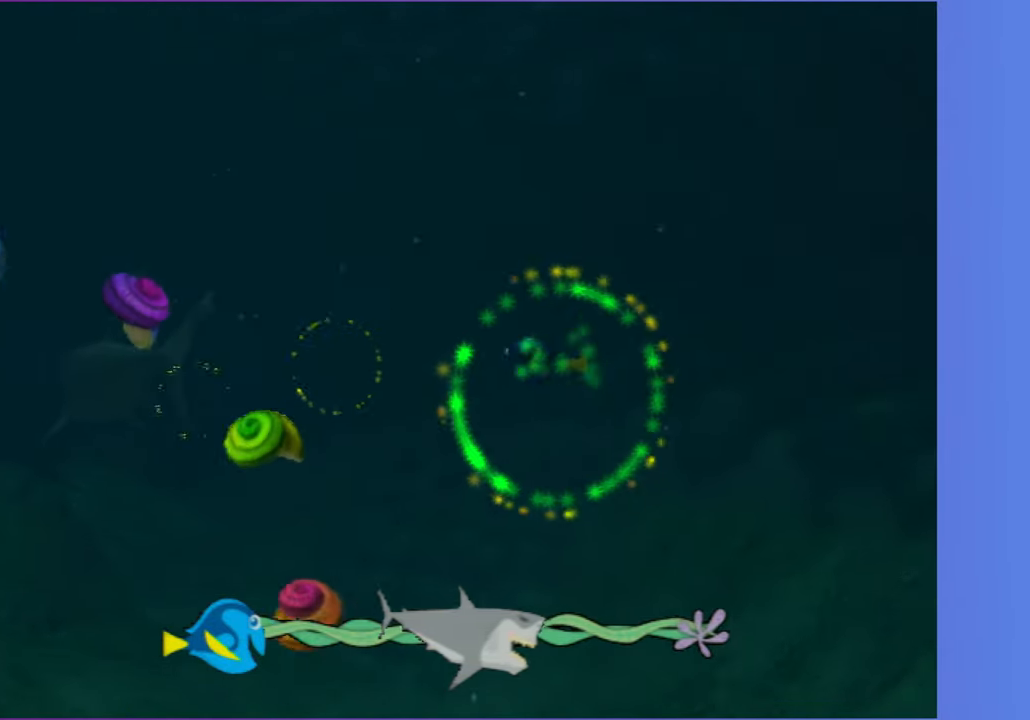
{"dt_ms": 500, "buttons": [], "left_stick": "center", "right_stick": "center", "button_events": [[17, "A", "up"], [100, "A", "down"], [233, "A", "up"], [350, "A", "down"], [467, "A", "up"]]}
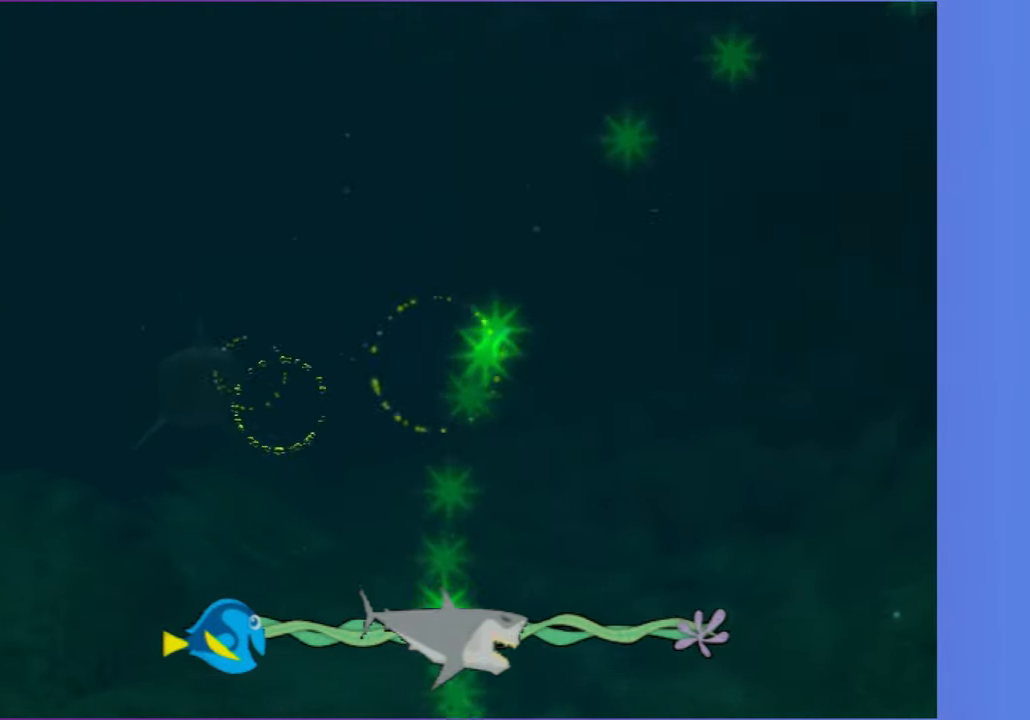
{"dt_ms": 500, "buttons": [], "left_stick": "down-left", "right_stick": "center", "button_events": [[83, "A", "down"], [200, "A", "up"], [317, "A", "down"], [433, "A", "up"]]}
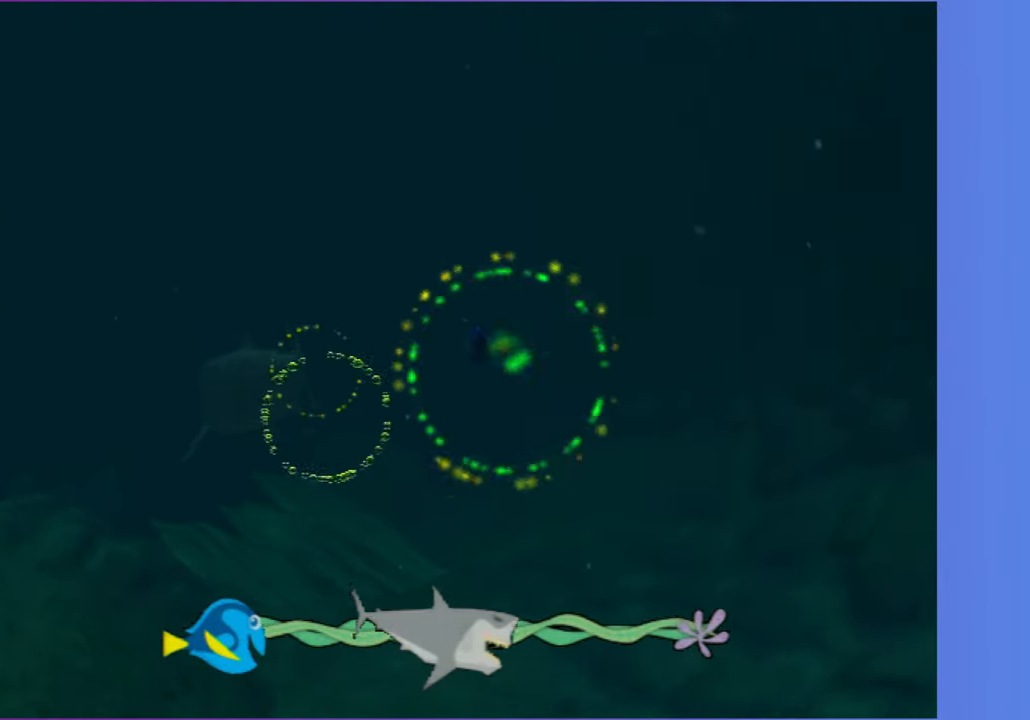
{"dt_ms": 1000, "buttons": ["A"], "left_stick": "down-left", "right_stick": "center", "button_events": [[50, "A", "down"], [167, "A", "up"], [283, "A", "down"], [400, "A", "up"], [517, "A", "down"], [617, "A", "up"], [750, "A", "down"], [833, "A", "up"], [967, "A", "down"]]}
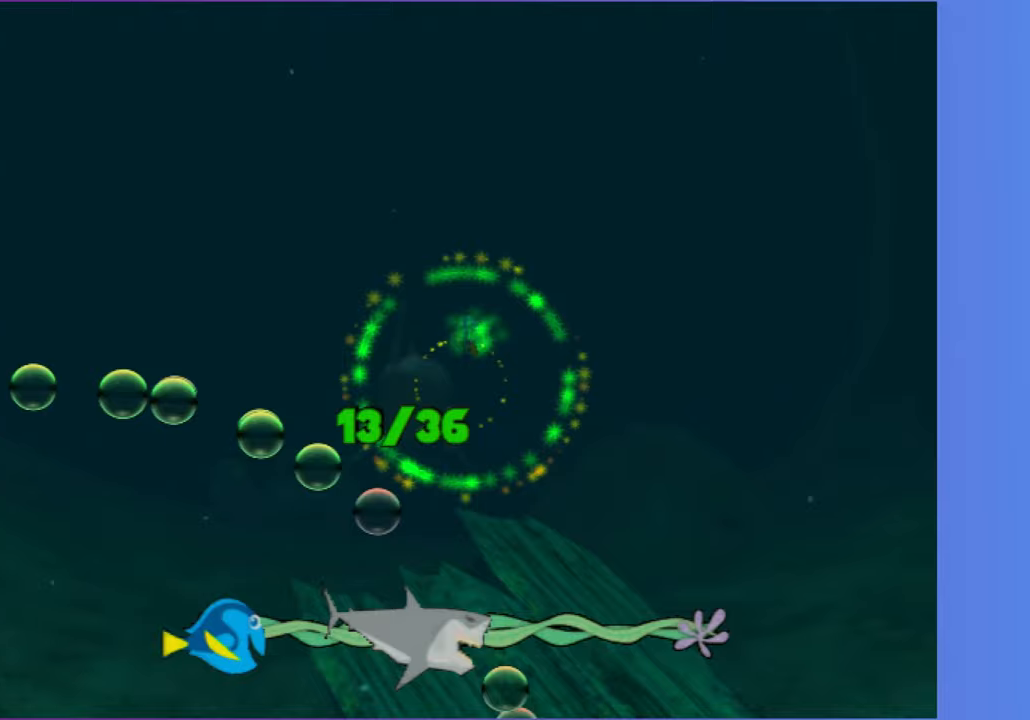
{"dt_ms": 500, "buttons": ["A"], "left_stick": "right", "right_stick": "center", "button_events": [[67, "A", "up"], [167, "A", "down"], [267, "A", "up"], [383, "A", "down"]]}
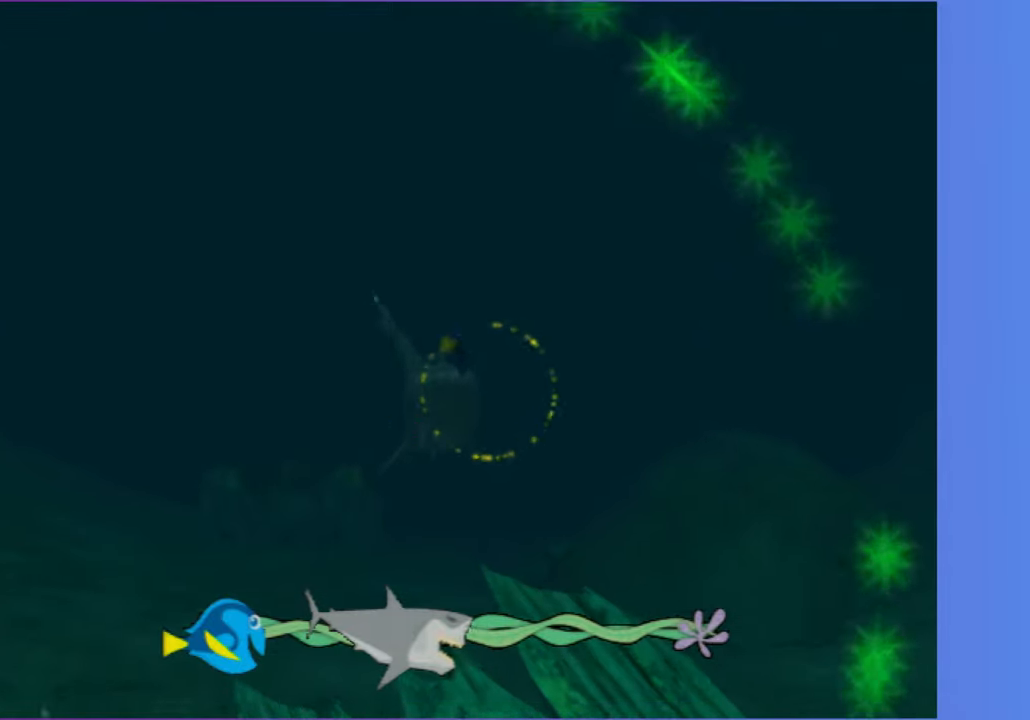
{"dt_ms": 500, "buttons": [], "left_stick": "center", "right_stick": "center", "button_events": [[33, "A", "up"], [117, "A", "down"], [217, "A", "up"], [317, "A", "down"], [433, "A", "up"]]}
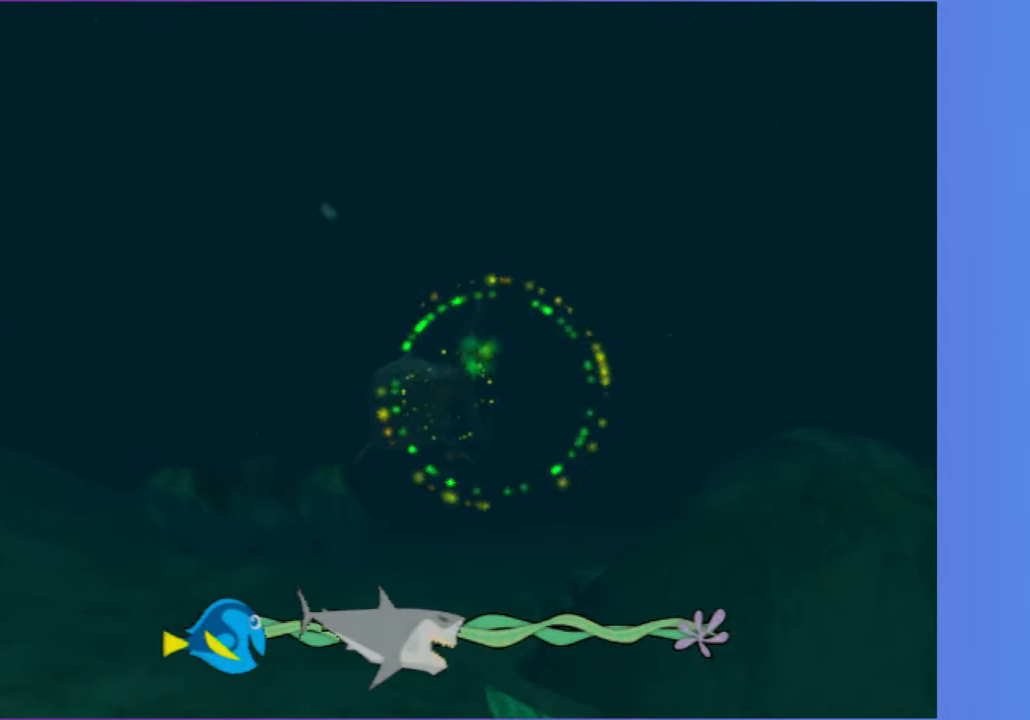
{"dt_ms": 500, "buttons": ["A"], "left_stick": "center", "right_stick": "center", "button_events": [[50, "A", "down"], [150, "A", "up"], [283, "A", "down"], [367, "A", "up"], [500, "A", "down"]]}
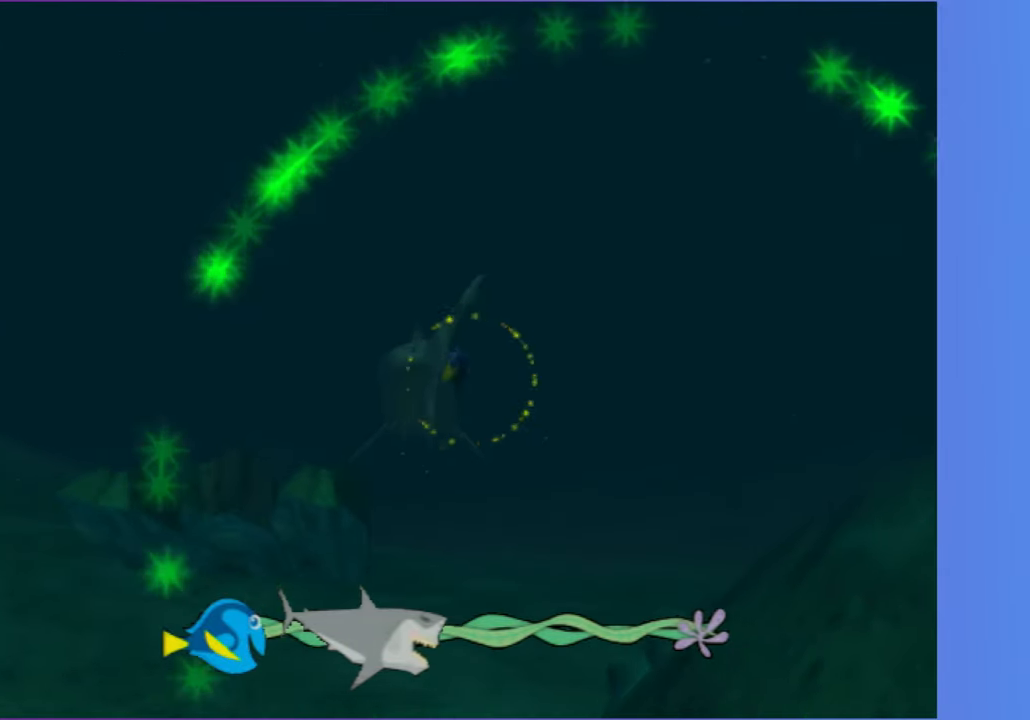
{"dt_ms": 500, "buttons": [], "left_stick": "center", "right_stick": "center", "button_events": [[83, "A", "up"], [200, "A", "down"], [300, "A", "up"], [417, "A", "down"], [500, "A", "up"]]}
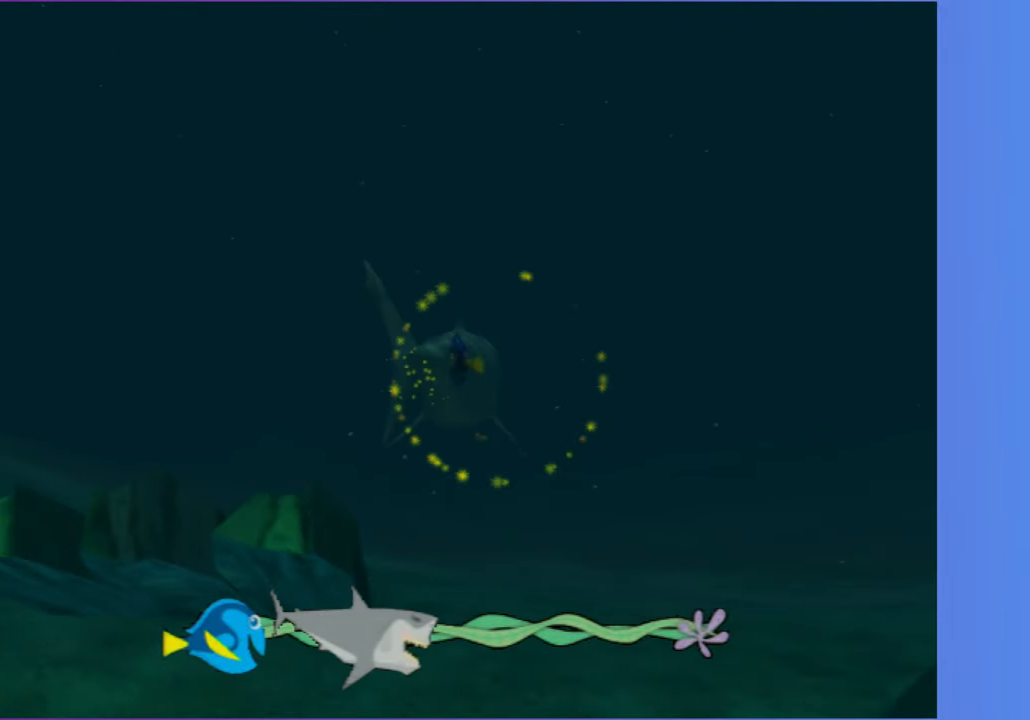
{"dt_ms": 500, "buttons": ["A"], "left_stick": "center", "right_stick": "center", "button_events": [[117, "A", "down"], [200, "A", "up"], [317, "A", "down"], [400, "A", "up"], [500, "A", "down"]]}
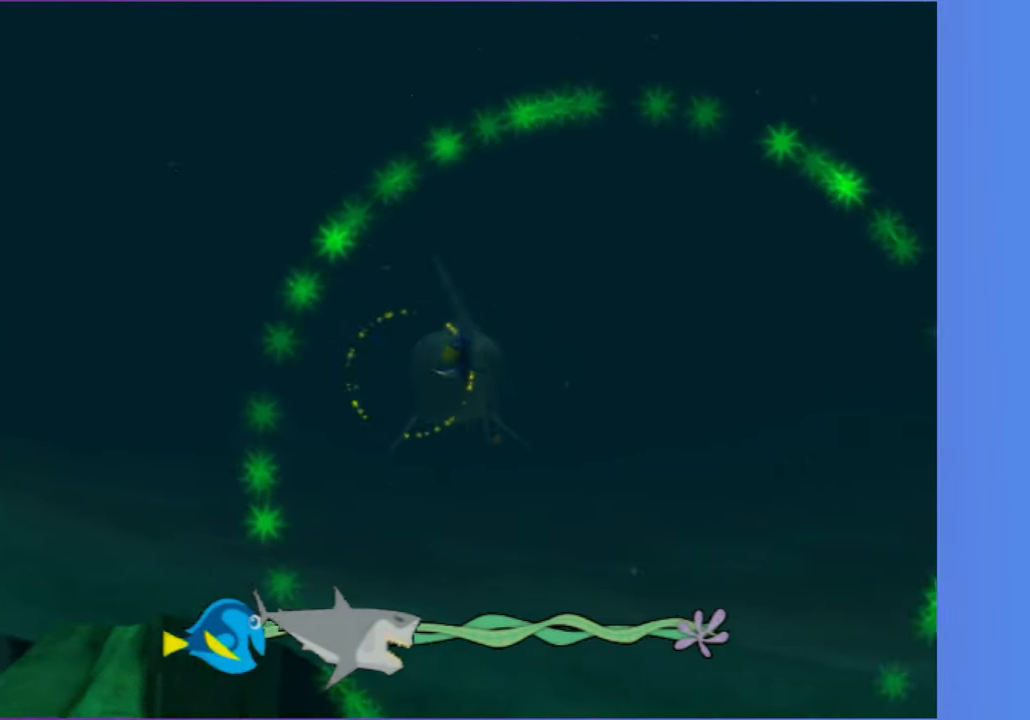
{"dt_ms": 500, "buttons": ["A"], "left_stick": "center", "right_stick": "center", "button_events": [[117, "A", "up"], [233, "A", "down"], [350, "A", "up"], [483, "A", "down"]]}
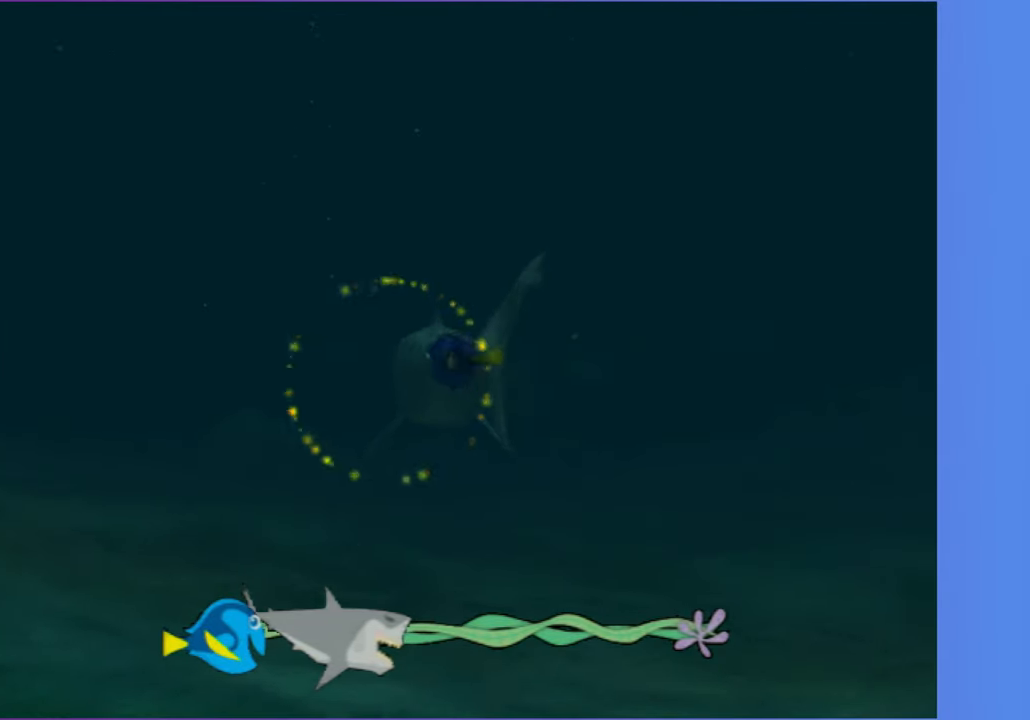
{"dt_ms": 500, "buttons": ["A"], "left_stick": "center", "right_stick": "center", "button_events": [[100, "A", "up"], [200, "A", "down"], [317, "A", "up"], [417, "A", "down"]]}
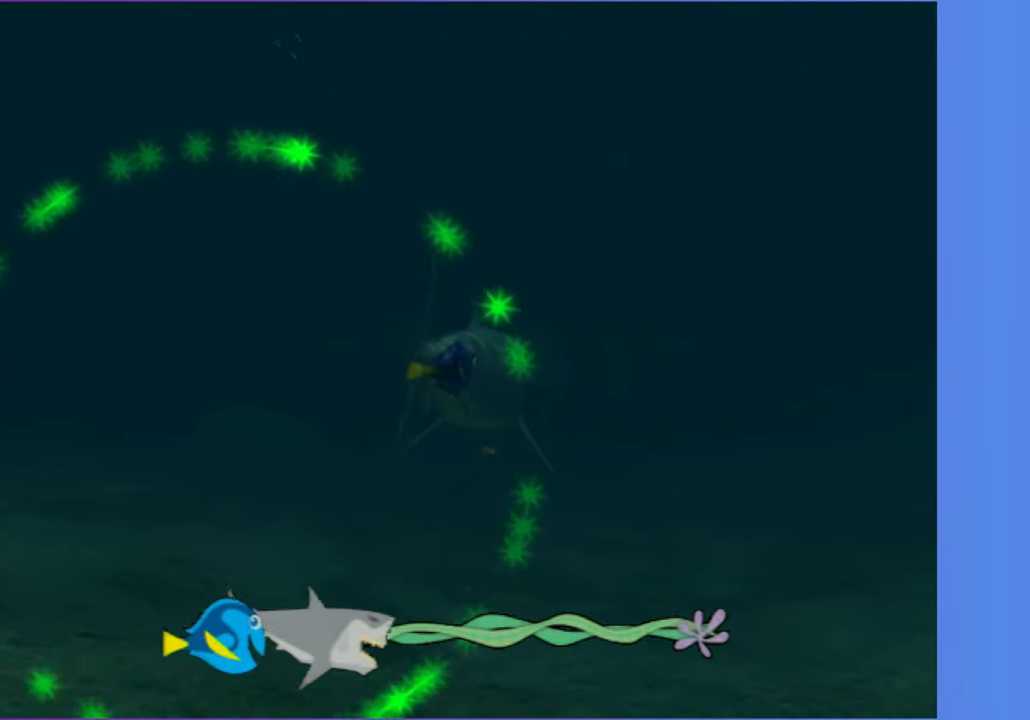
{"dt_ms": 500, "buttons": [], "left_stick": "center", "right_stick": "center", "button_events": [[17, "A", "up"], [117, "A", "down"], [233, "A", "up"], [333, "A", "down"], [417, "A", "up"]]}
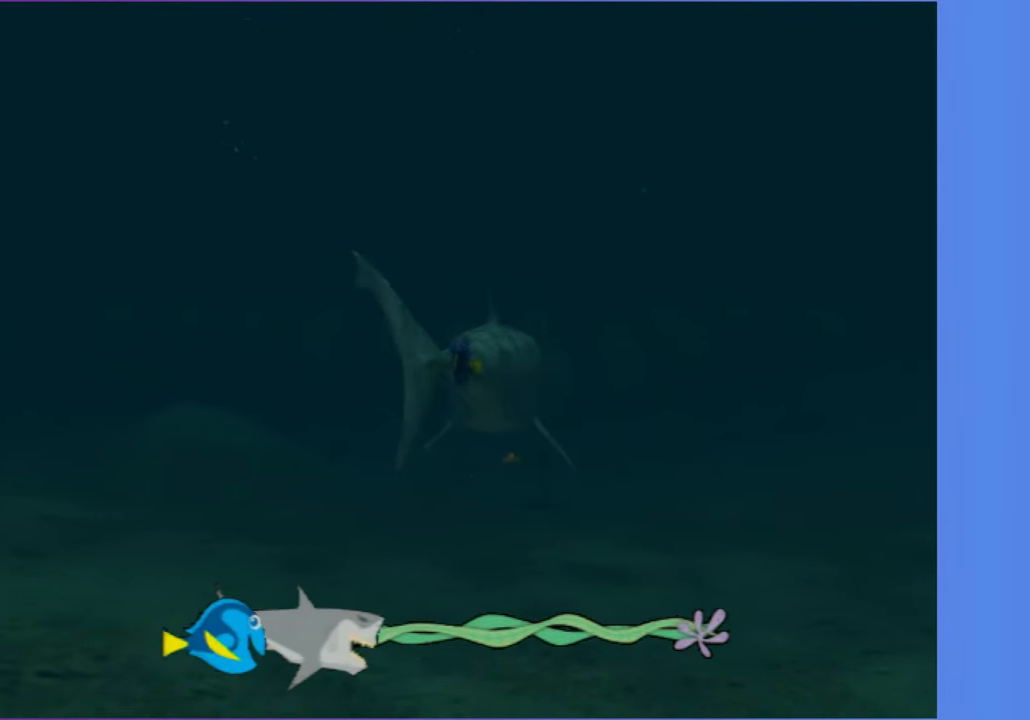
{"dt_ms": 500, "buttons": ["A"], "left_stick": "center", "right_stick": "center", "button_events": [[33, "A", "down"], [150, "A", "up"], [233, "A", "down"], [333, "A", "up"], [450, "A", "down"]]}
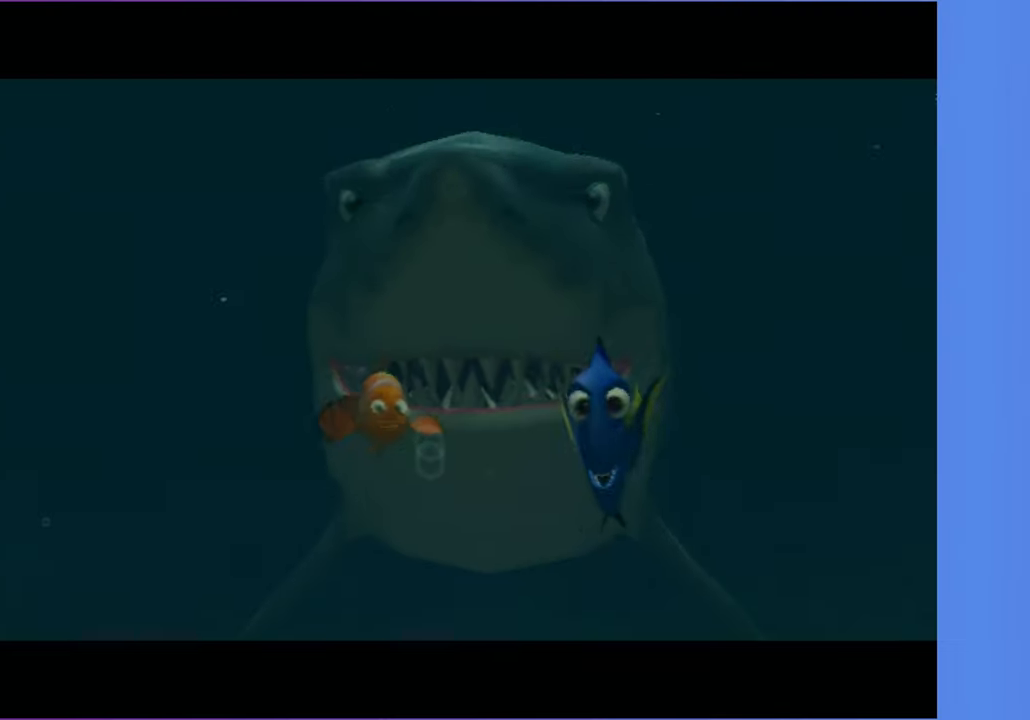
{"dt_ms": 500, "buttons": ["A", "DPAD_UP", "DPAD_LEFT"], "left_stick": "center", "right_stick": "center", "button_events": [[17, "A", "up"], [100, "A", "down"], [200, "DPAD_UP", "down"], [217, "A", "up"], [350, "DPAD_LEFT", "down"], [500, "A", "down"]]}
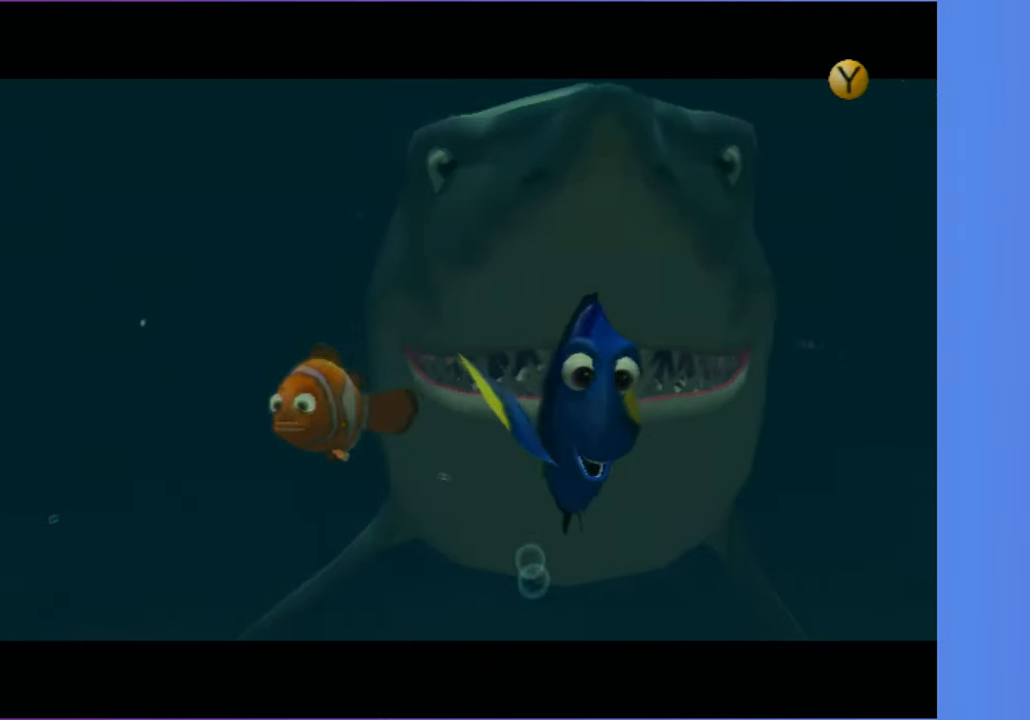
{"dt_ms": 500, "buttons": ["Y", "DPAD_UP"], "left_stick": "center", "right_stick": "center", "button_events": [[17, "DPAD_LEFT", "up"], [150, "A", "up"], [250, "A", "down"], [333, "A", "up"], [450, "Y", "down"]]}
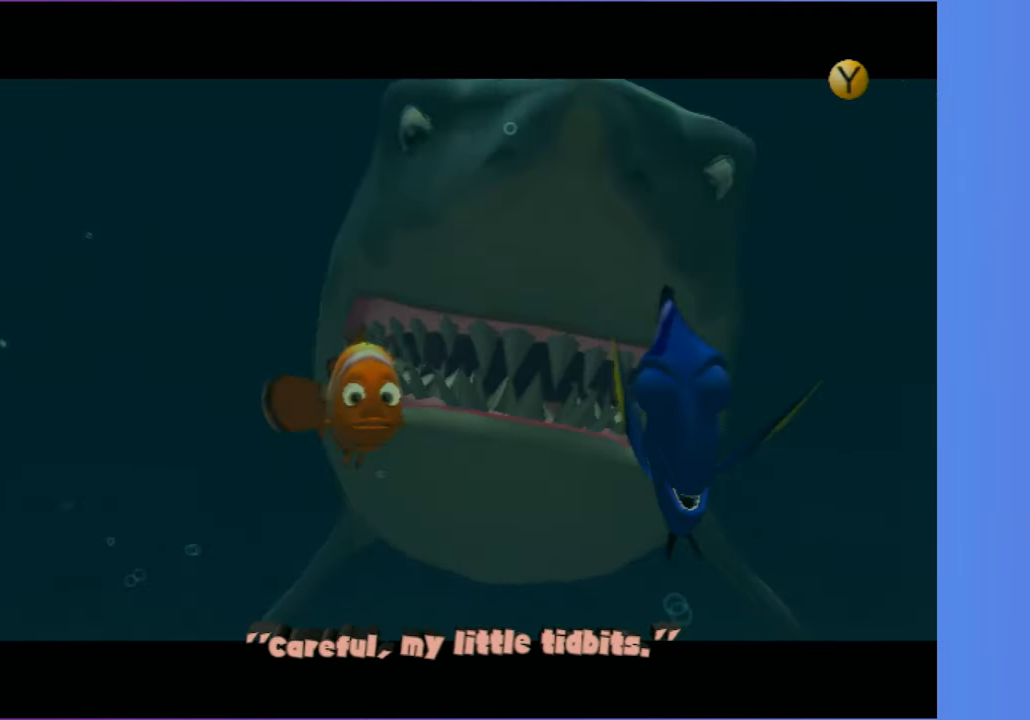
{"dt_ms": 500, "buttons": ["DPAD_UP"], "left_stick": "center", "right_stick": "center", "button_events": [[67, "Y", "up"]]}